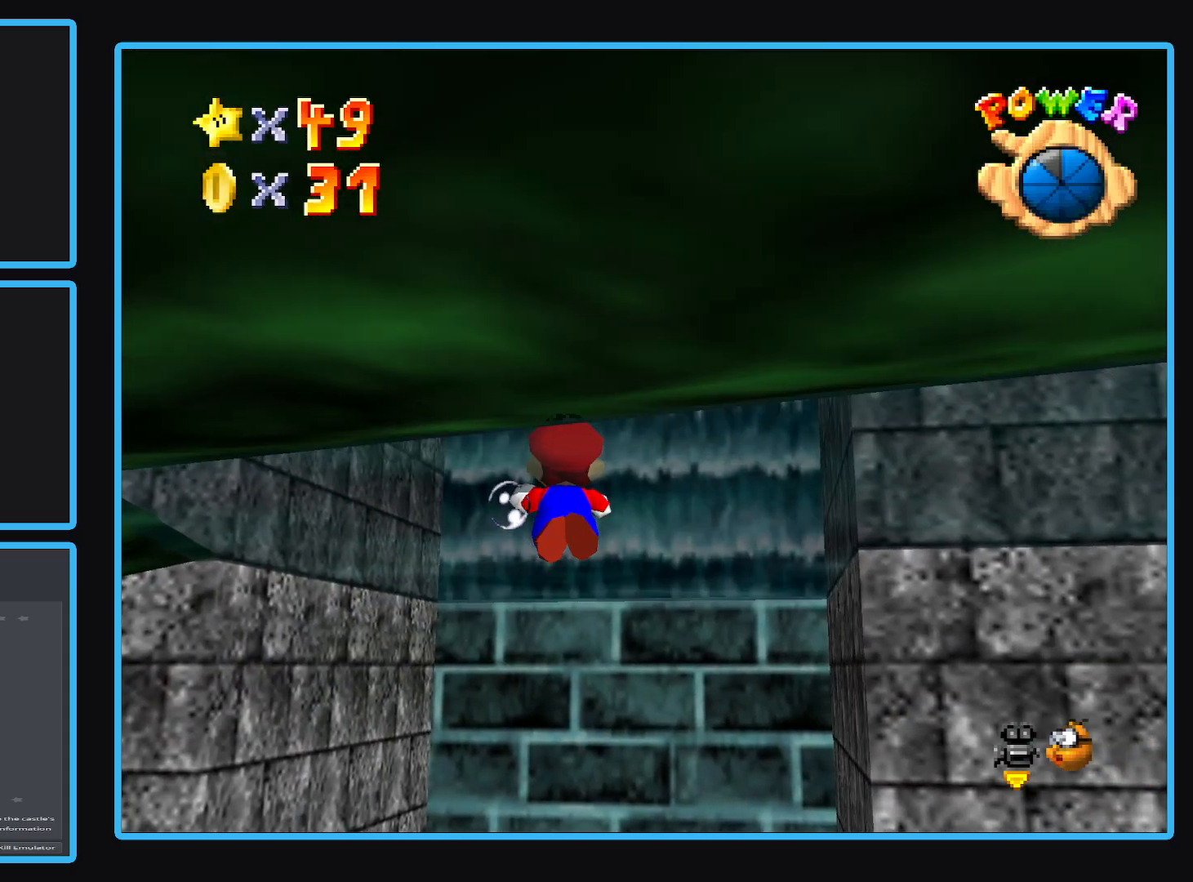
Gameplay with a controller (Xbox layout); each line is a JSON object with the inputs held at the frame after it. "events" lists button and stick changes between this image and that frame as [ms after this image, input, new state], when the widget could be followed in between. Not read: L3 R3.
{"buttons": [], "left_stick": "left", "right_stick": "center", "events": [[67, "A", "down"], [233, "left_stick", "left"], [300, "A", "up"]]}
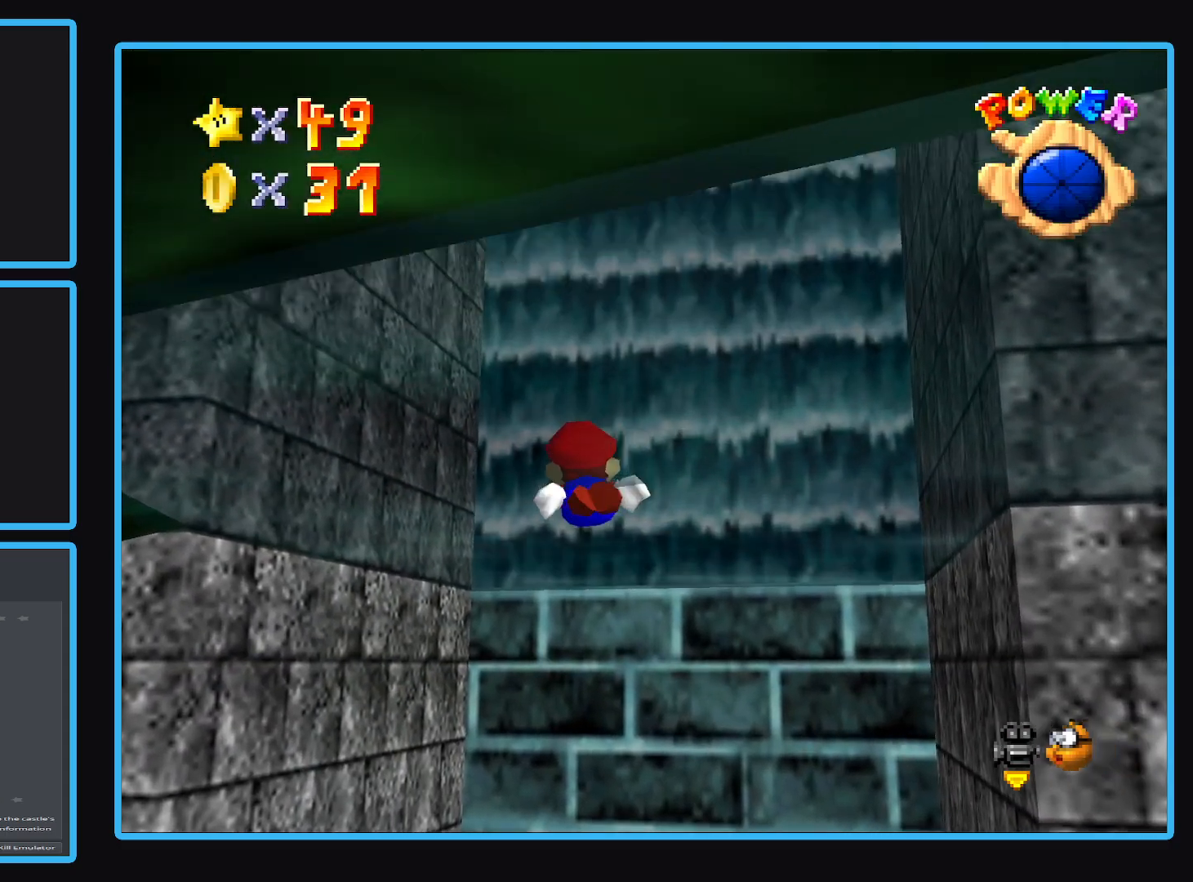
{"buttons": [], "left_stick": "left", "right_stick": "center", "events": [[50, "B", "down"], [183, "B", "up"]]}
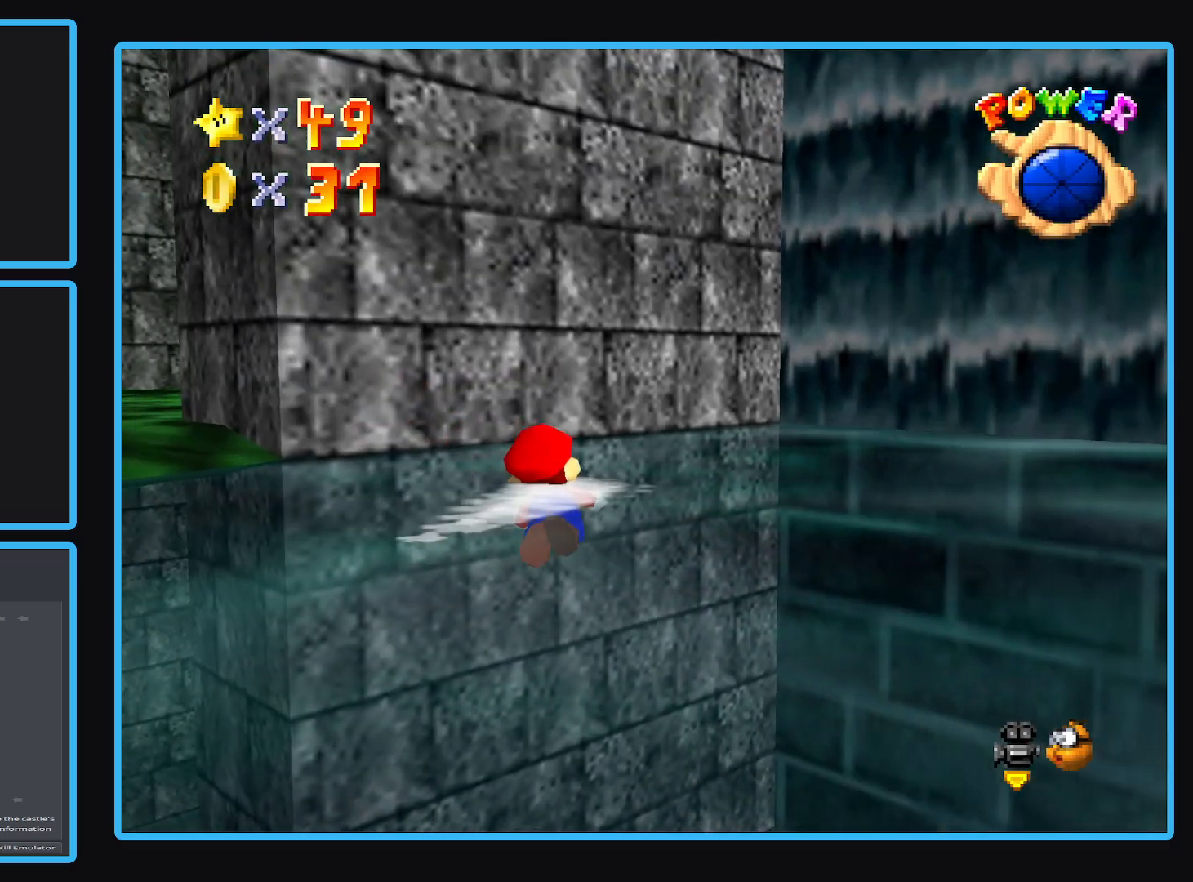
{"buttons": ["B"], "left_stick": "left", "right_stick": "center", "events": [[467, "B", "down"]]}
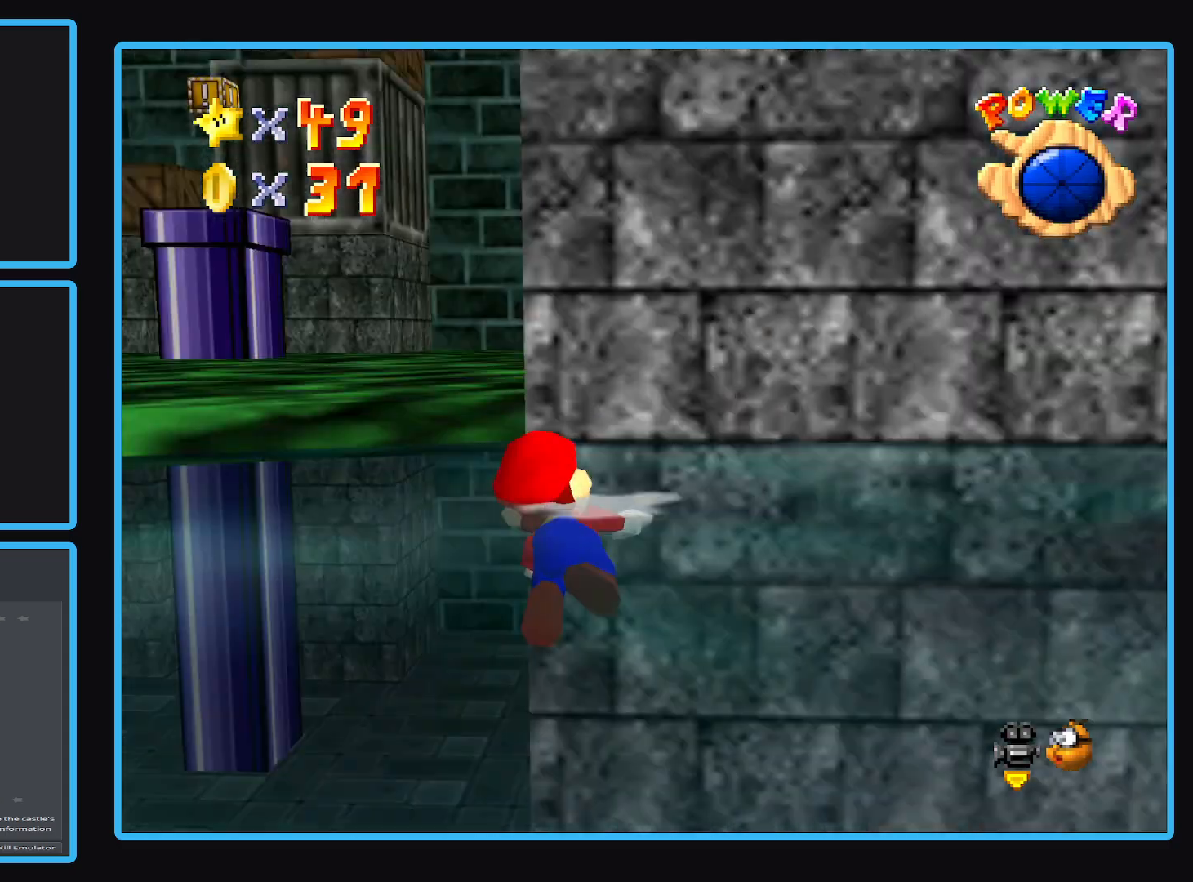
{"buttons": [], "left_stick": "left", "right_stick": "center", "events": [[150, "B", "up"]]}
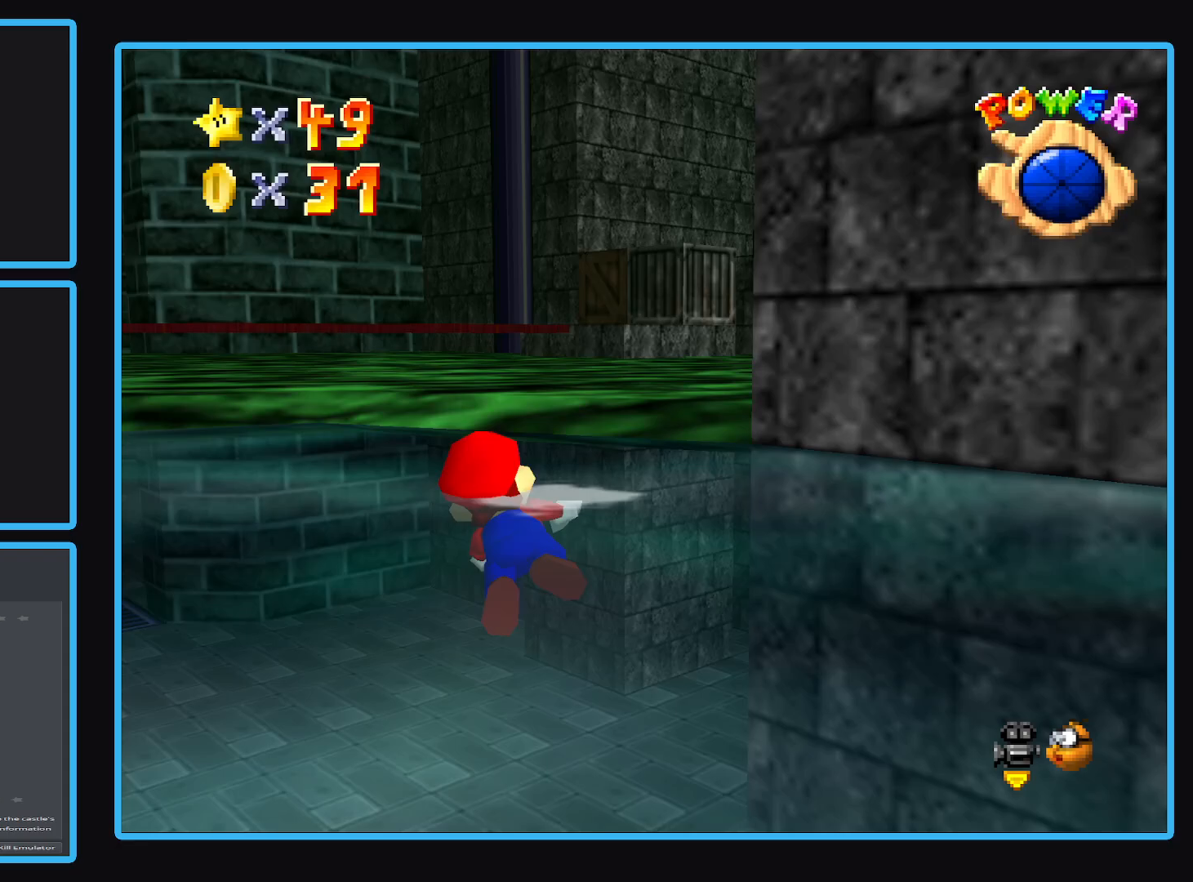
{"buttons": [], "left_stick": "center", "right_stick": "center", "events": [[50, "A", "down"], [250, "left_stick", "center"], [417, "A", "up"]]}
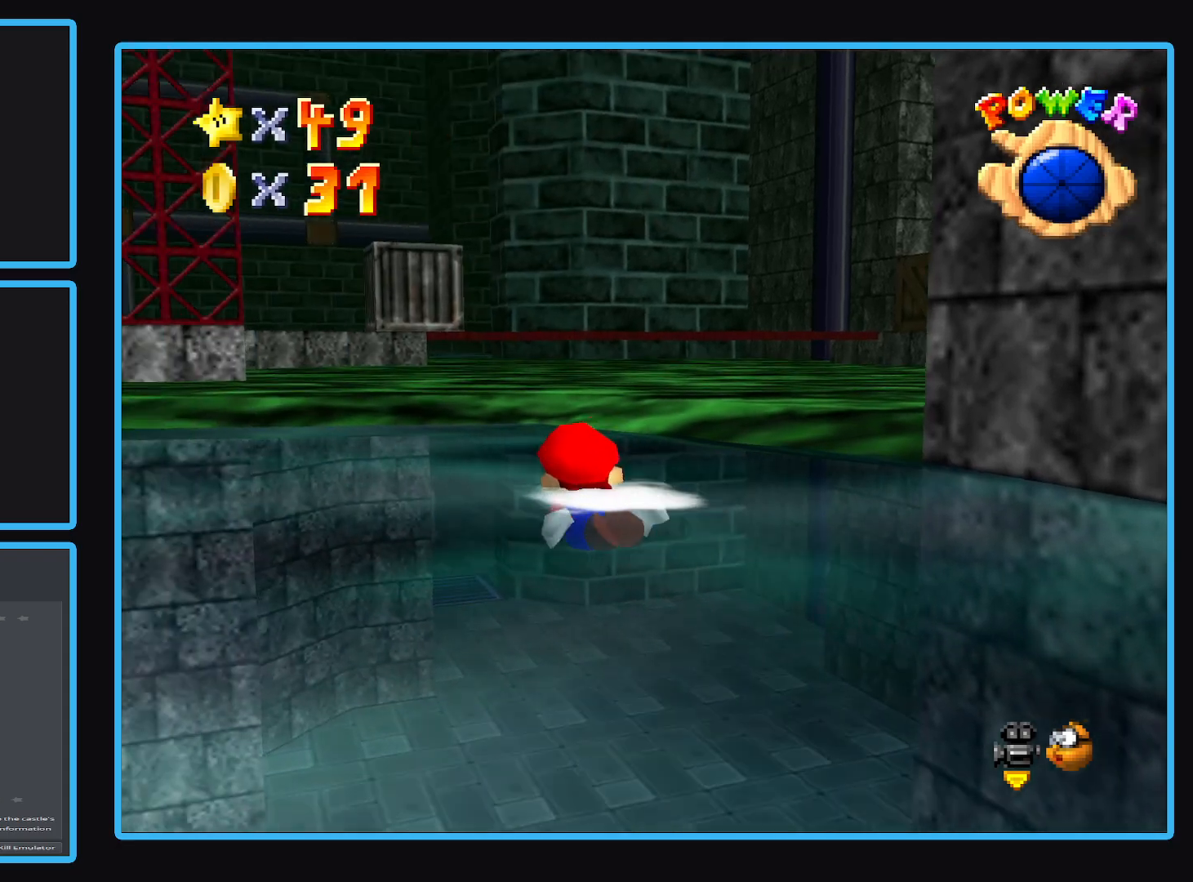
{"buttons": ["A"], "left_stick": "center", "right_stick": "center", "events": [[167, "A", "down"]]}
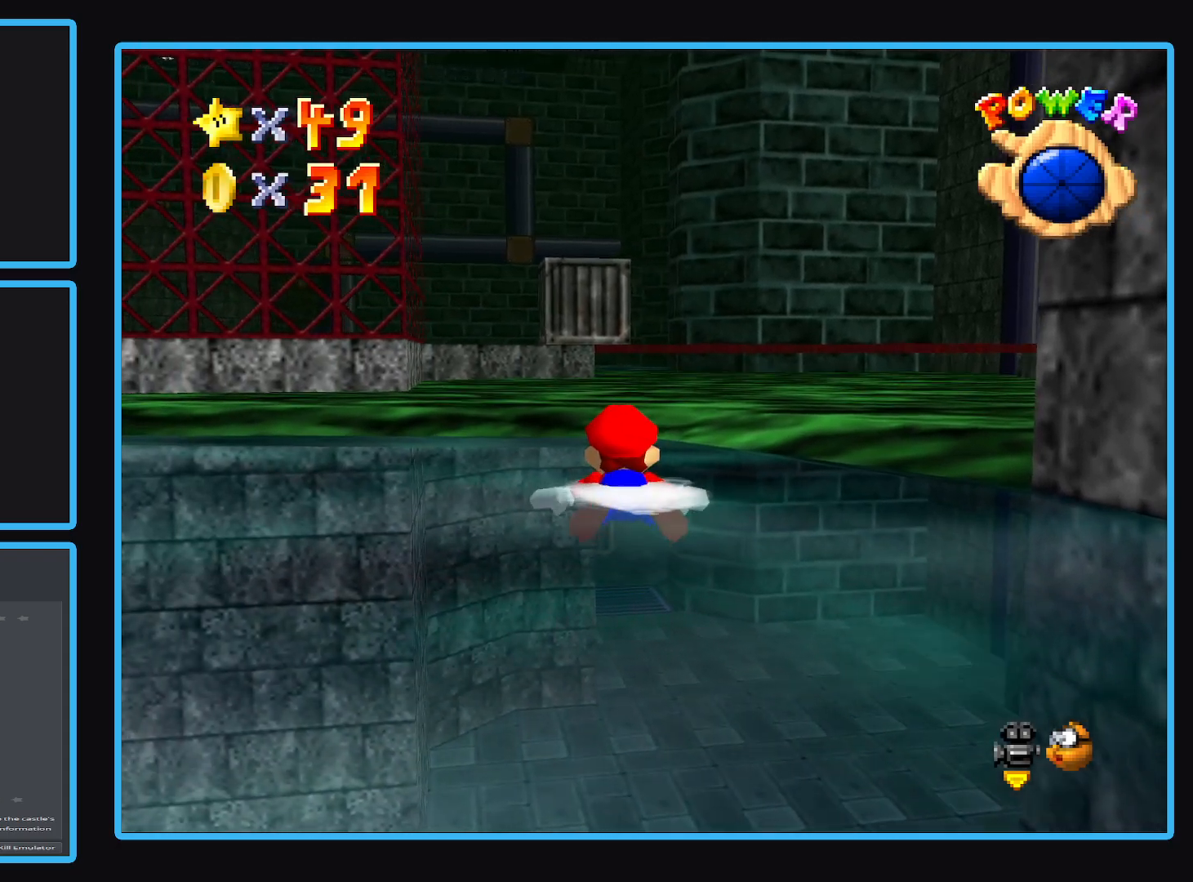
{"buttons": ["A"], "left_stick": "down", "right_stick": "center", "events": [[117, "A", "up"], [267, "left_stick", "down"], [450, "A", "down"]]}
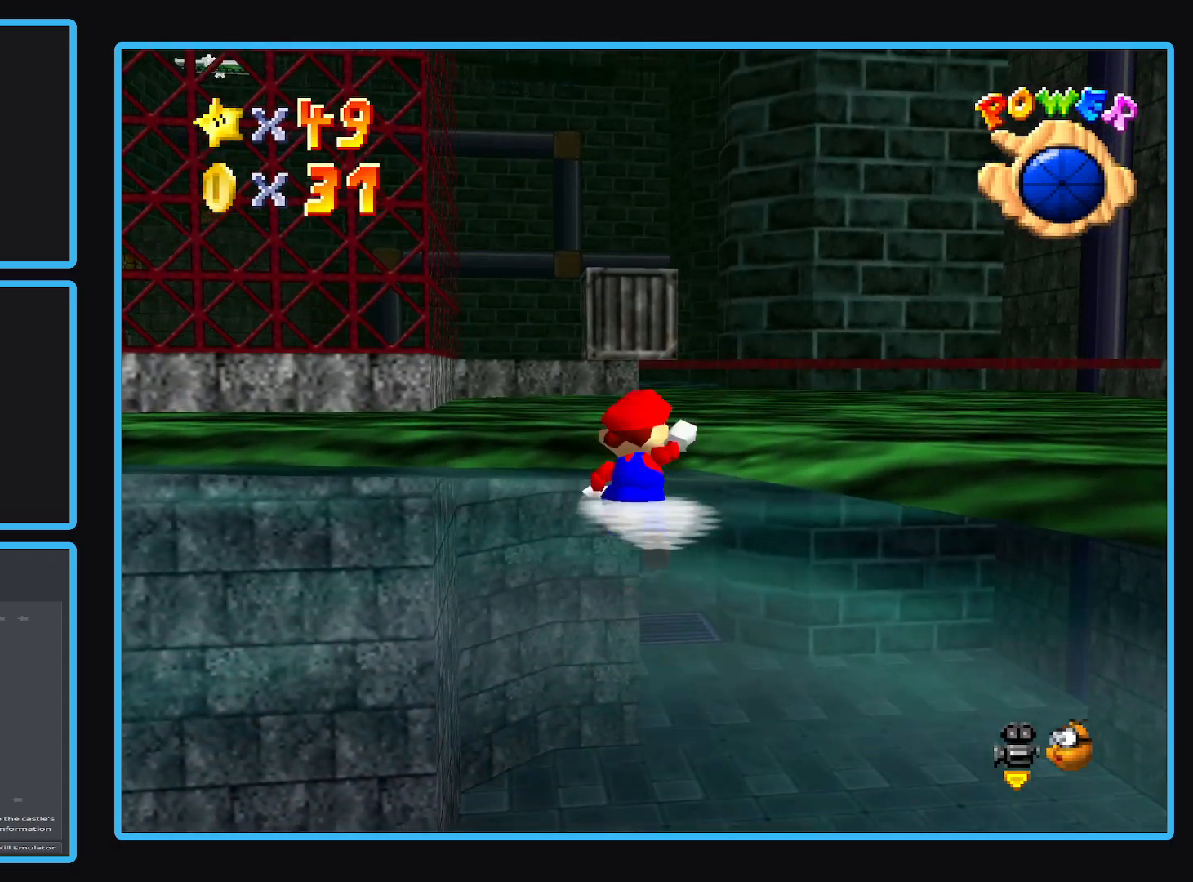
{"buttons": ["A"], "left_stick": "up-right", "right_stick": "center", "events": [[217, "left_stick", "down-right"], [367, "left_stick", "up-right"]]}
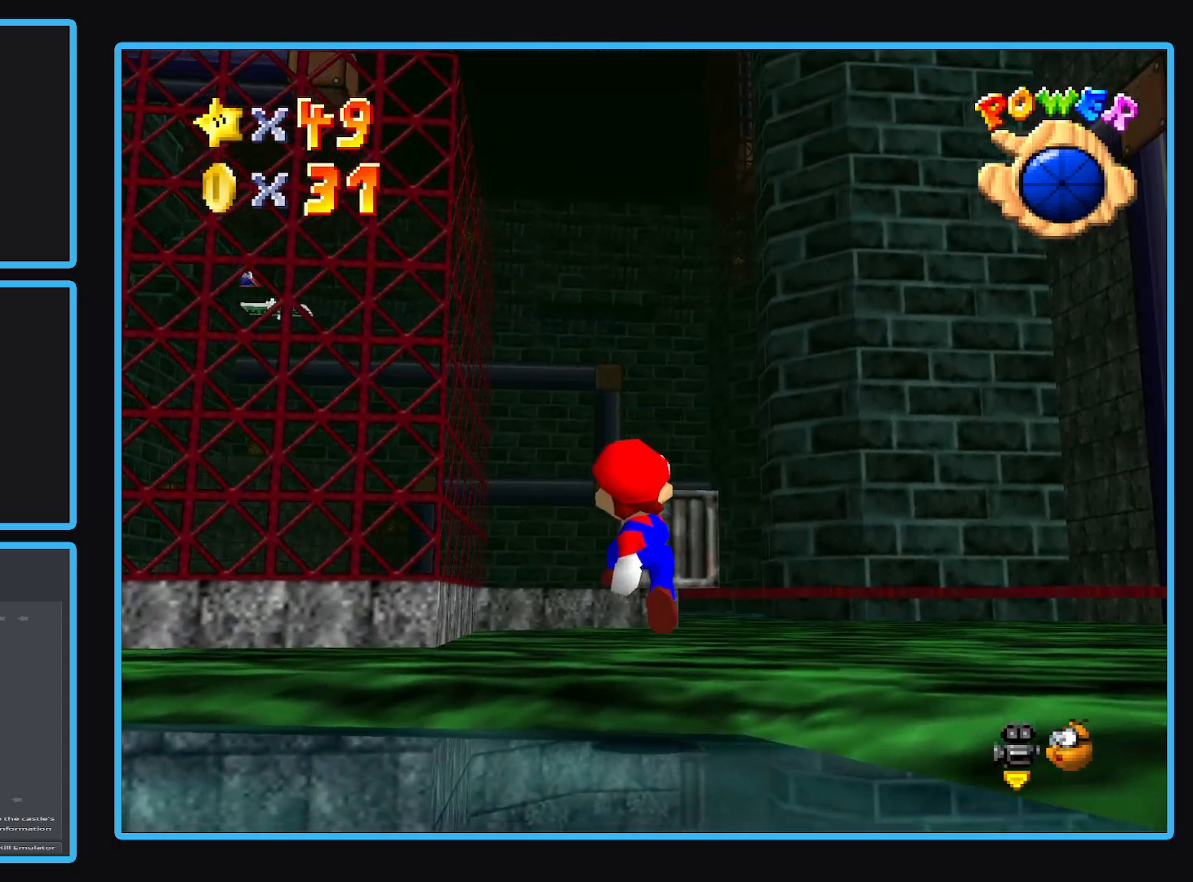
{"buttons": [], "left_stick": "up-right", "right_stick": "center", "events": [[33, "A", "up"]]}
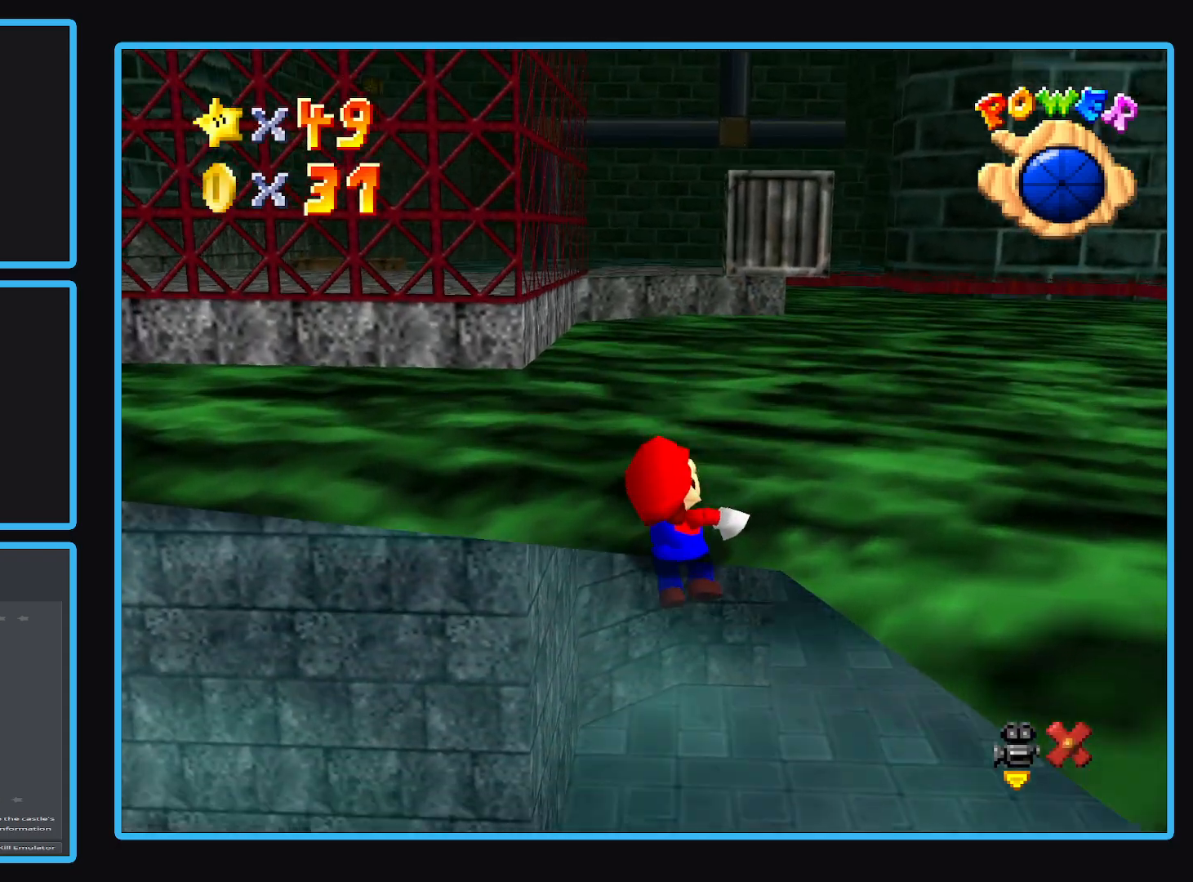
{"buttons": [], "left_stick": "down", "right_stick": "center", "events": [[150, "left_stick", "center"], [250, "left_stick", "down-left"], [483, "left_stick", "down"]]}
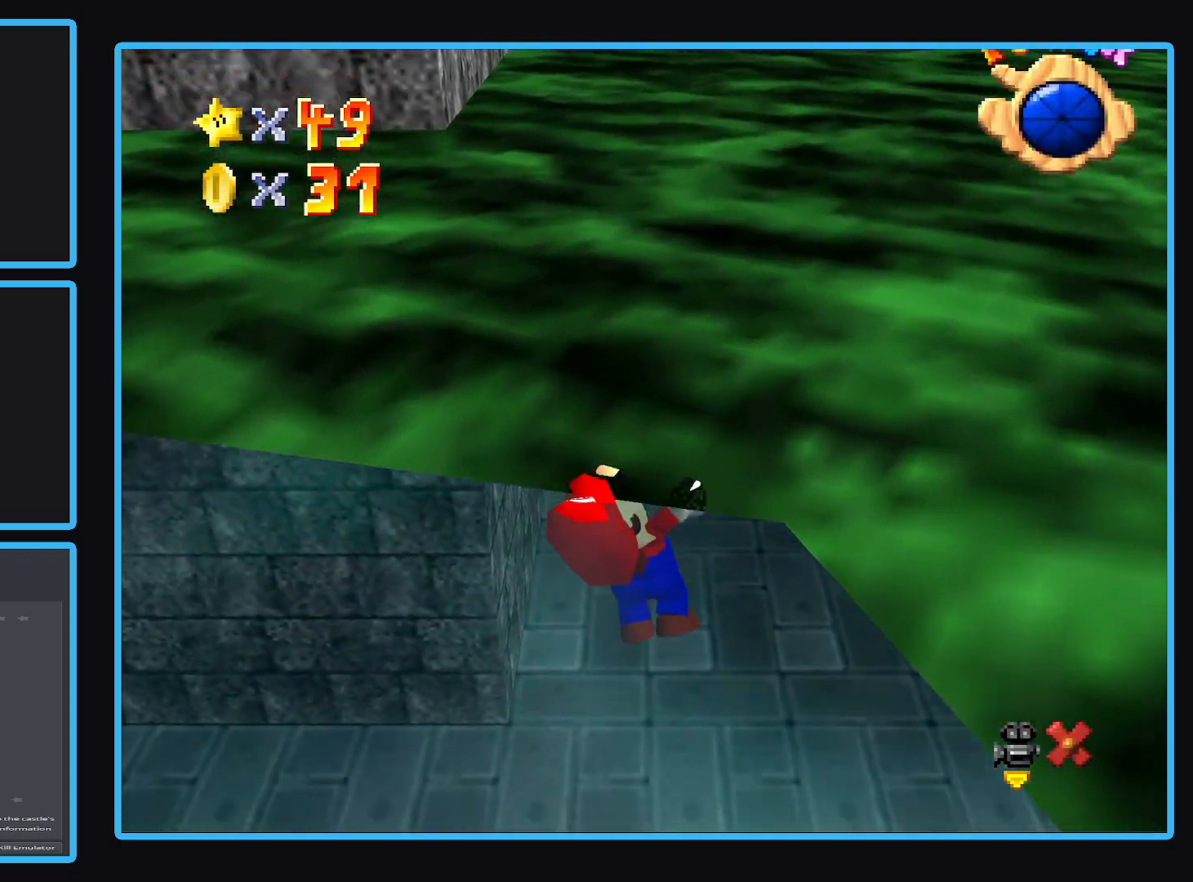
{"buttons": [], "left_stick": "down-left", "right_stick": "center", "events": [[150, "left_stick", "center"], [350, "left_stick", "down-left"]]}
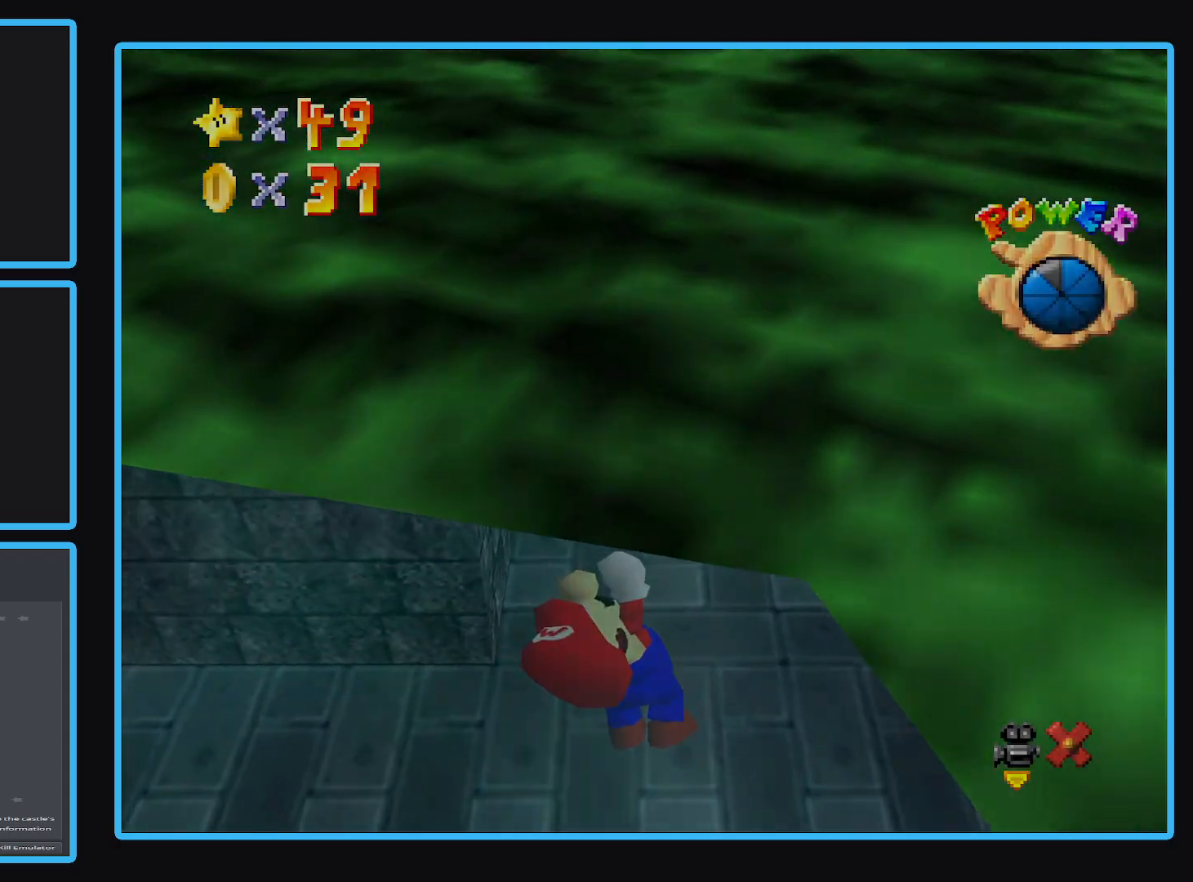
{"buttons": [], "left_stick": "center", "right_stick": "center", "events": [[117, "left_stick", "center"]]}
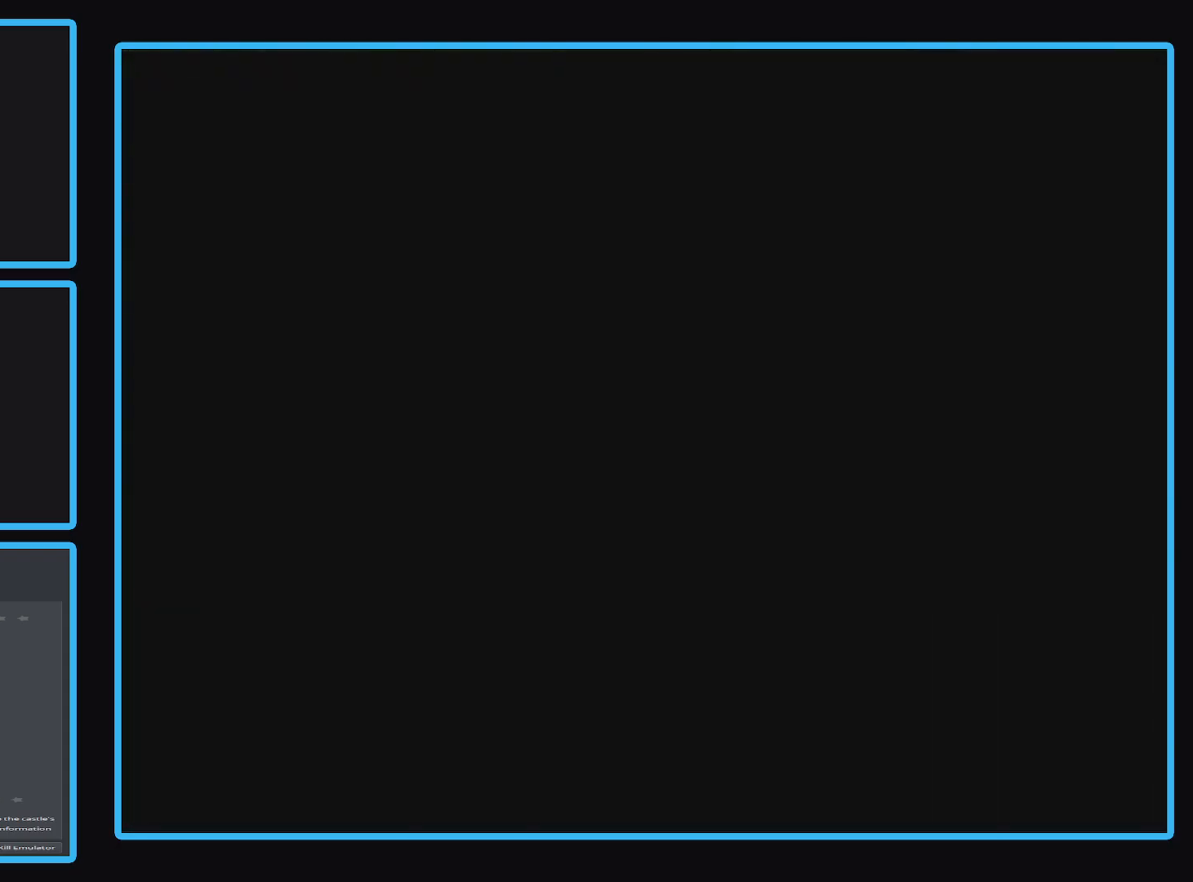
{"buttons": [], "left_stick": "center", "right_stick": "center", "events": []}
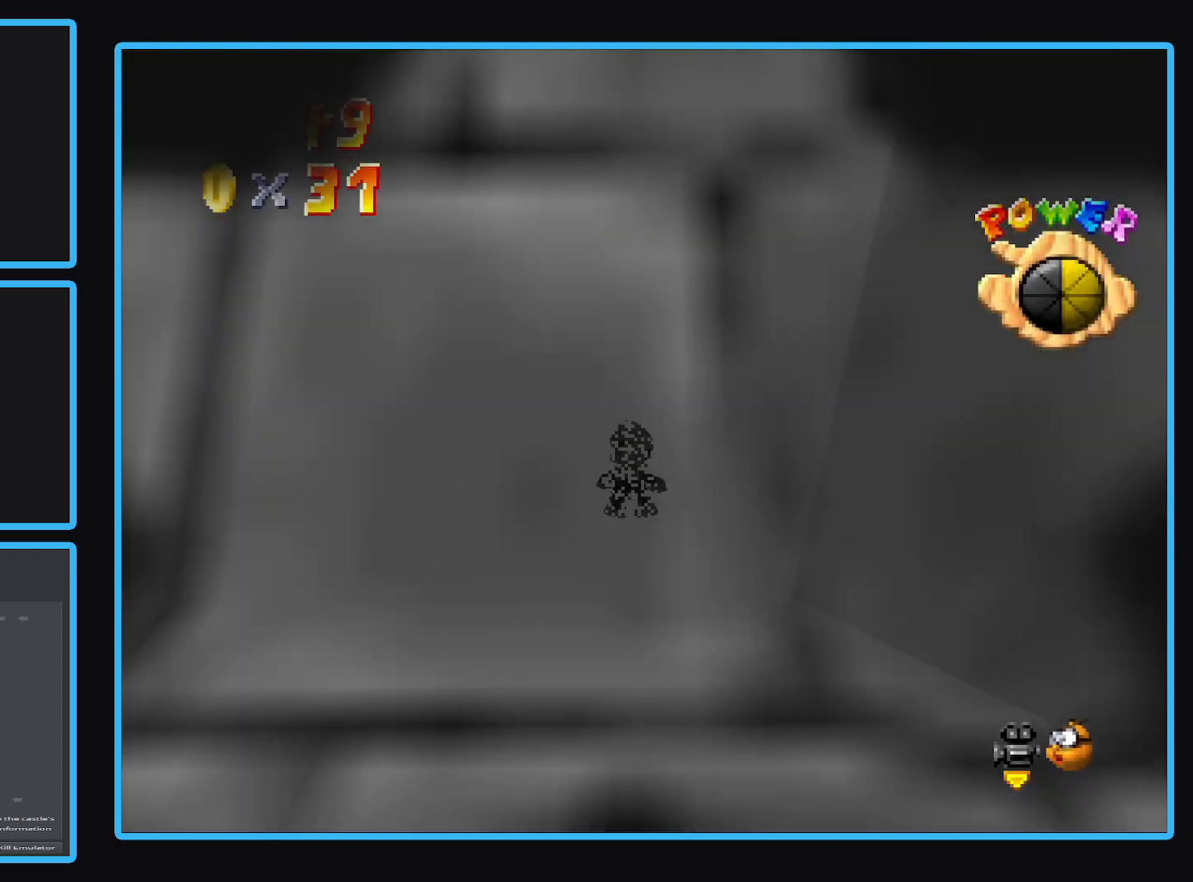
{"buttons": [], "left_stick": "center", "right_stick": "center", "events": [[367, "B", "down"], [500, "B", "up"]]}
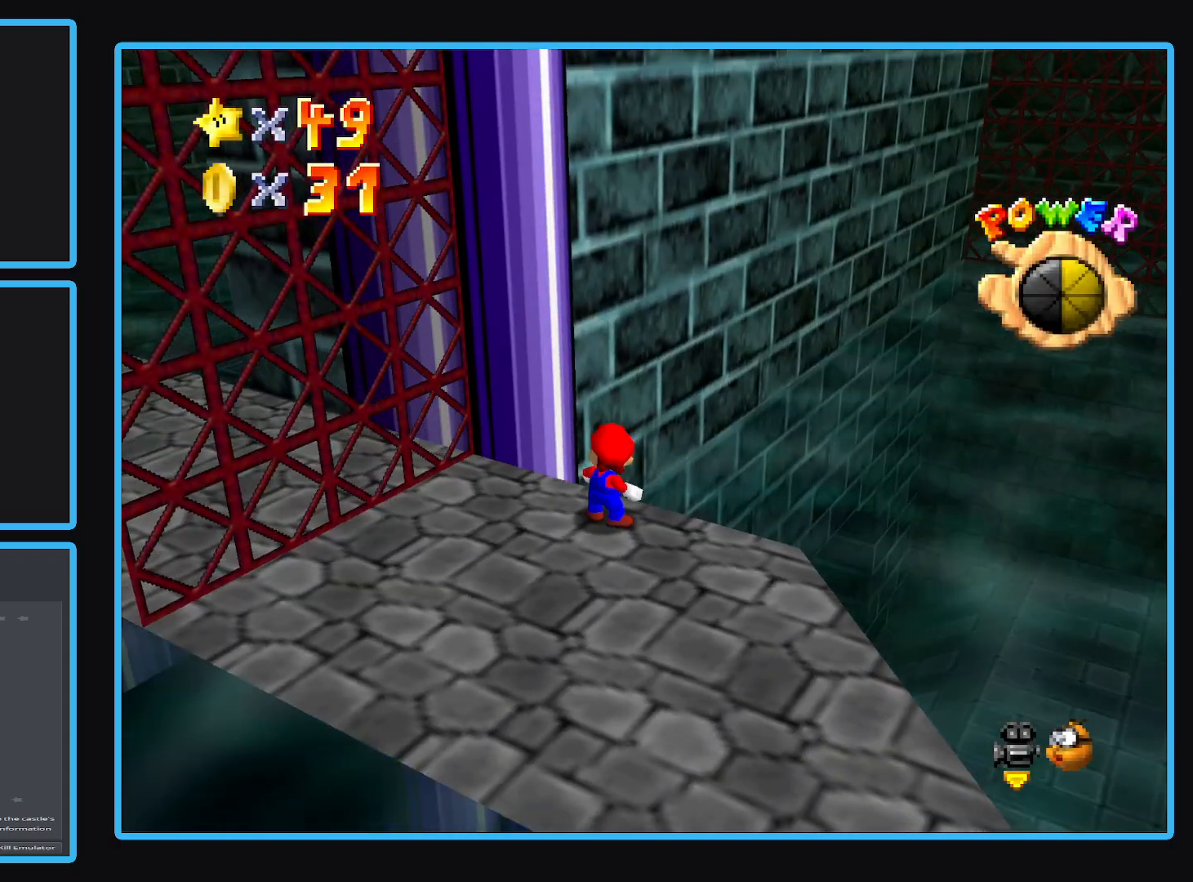
{"buttons": ["B"], "left_stick": "center", "right_stick": "center", "events": [[83, "B", "down"], [200, "B", "up"], [400, "B", "down"]]}
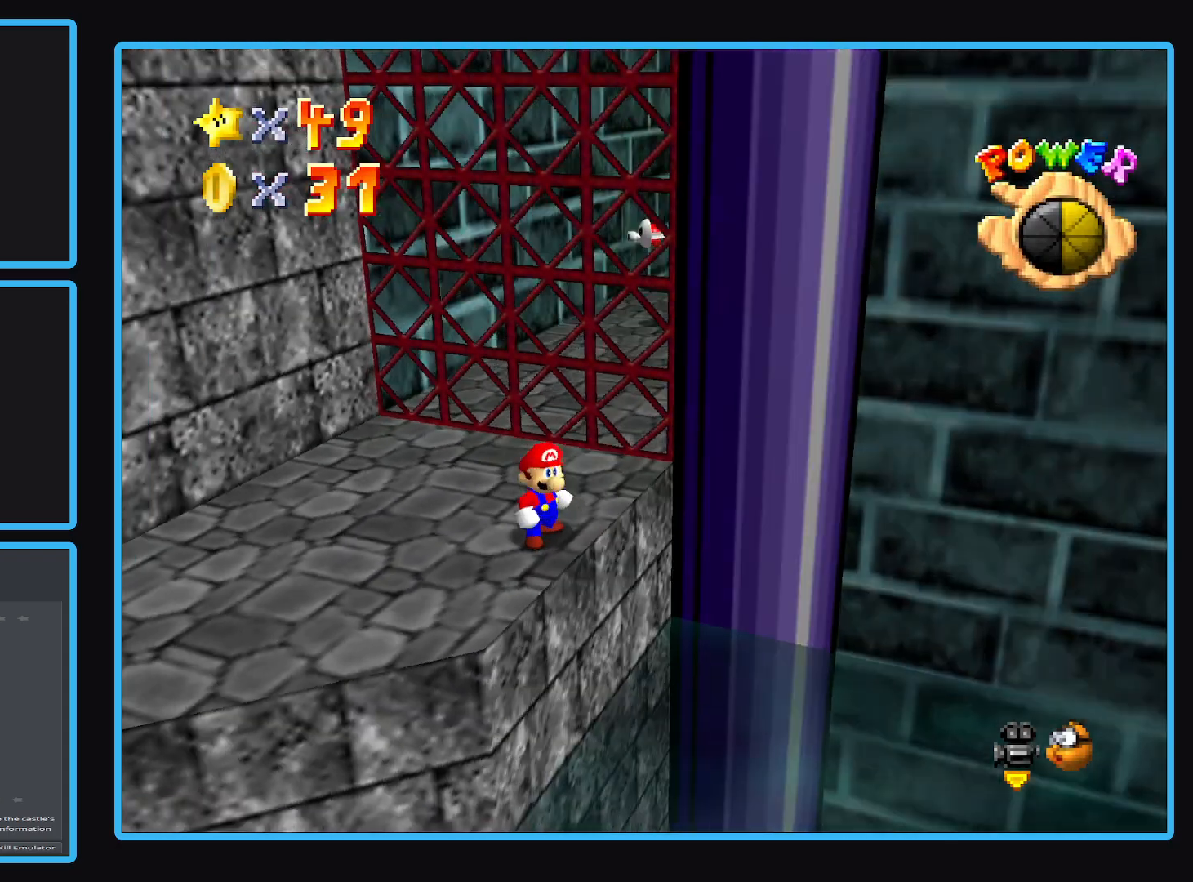
{"buttons": [], "left_stick": "center", "right_stick": "center", "events": [[17, "B", "up"], [150, "B", "down"], [300, "B", "up"], [383, "B", "down"], [500, "B", "up"]]}
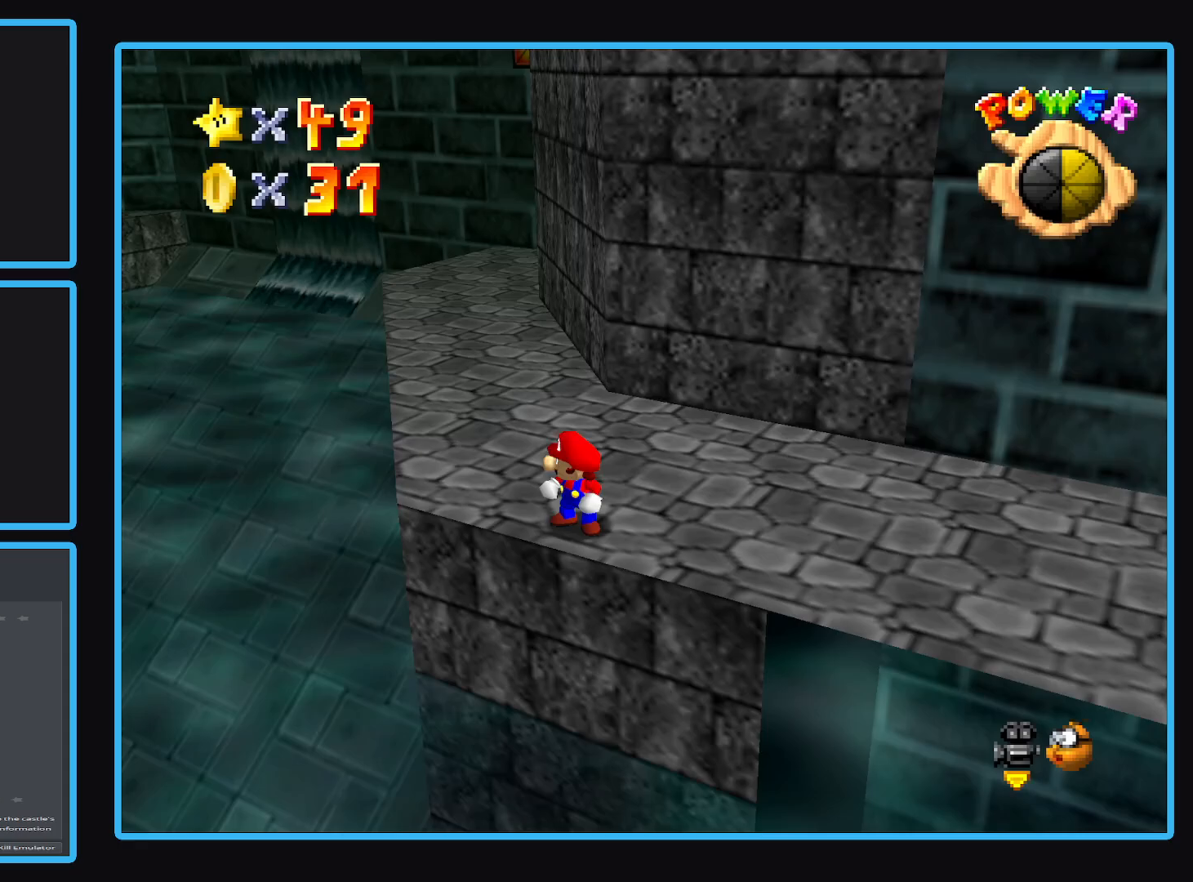
{"buttons": ["B"], "left_stick": "center", "right_stick": "center", "events": [[100, "B", "down"], [233, "B", "up"], [400, "B", "down"]]}
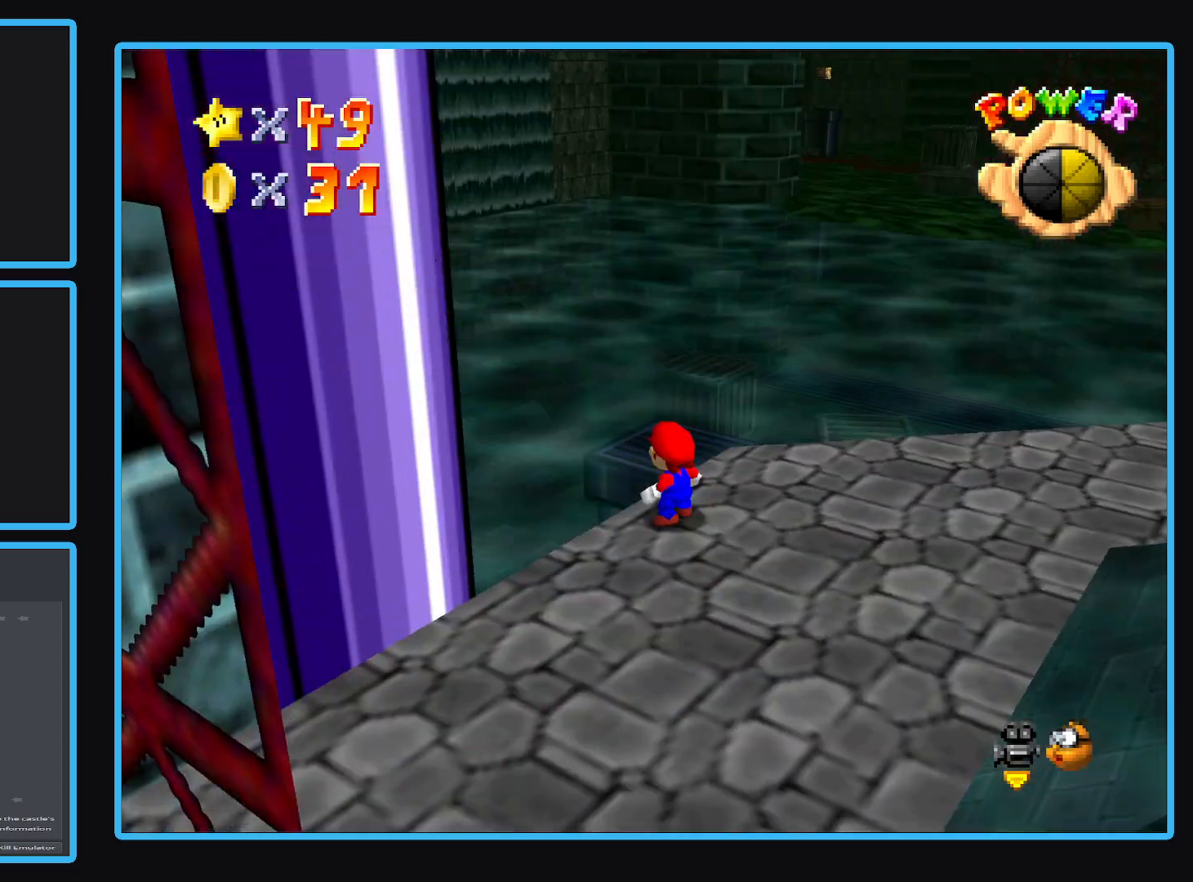
{"buttons": [], "left_stick": "right", "right_stick": "center", "events": [[50, "B", "up"], [100, "left_stick", "up-right"], [283, "left_stick", "right"]]}
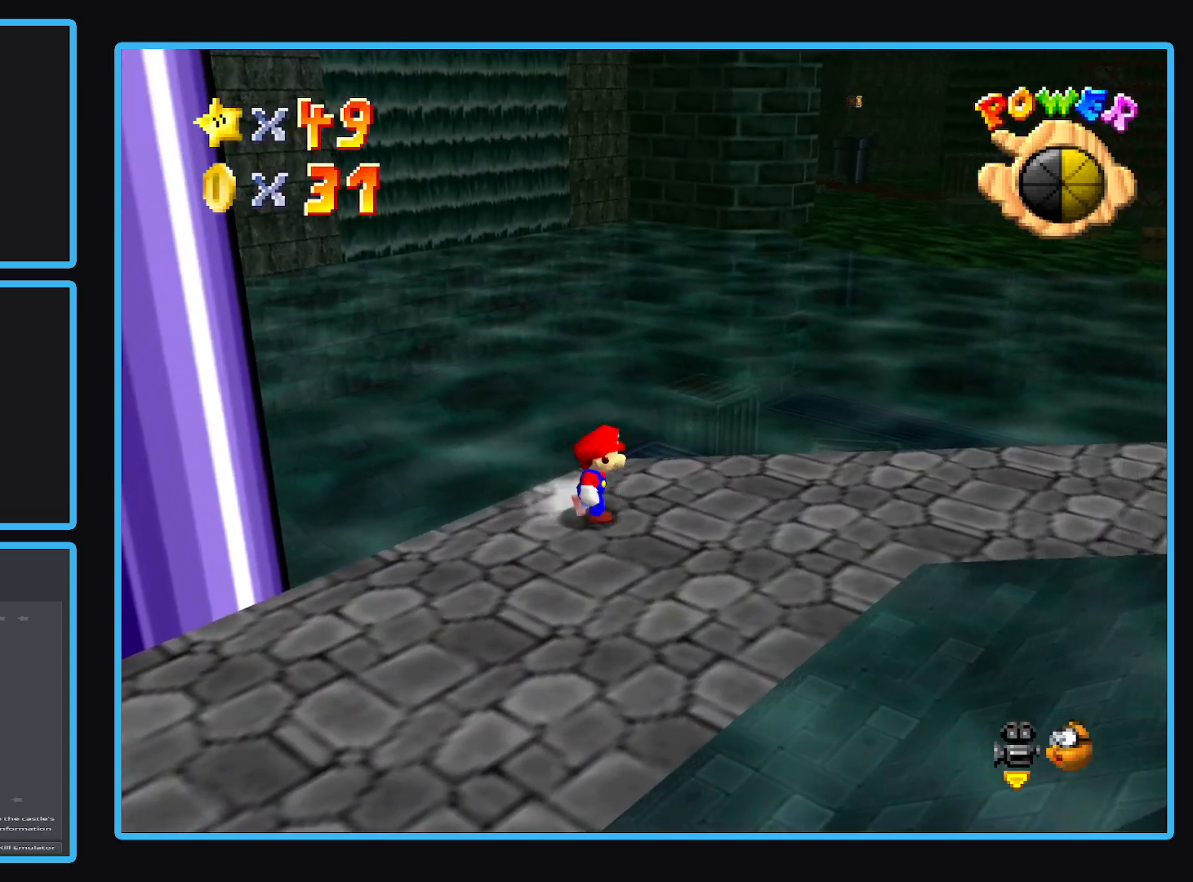
{"buttons": [], "left_stick": "up-right", "right_stick": "center", "events": [[133, "Y", "down"], [133, "left_stick", "up-right"], [250, "Y", "up"], [400, "Y", "down"], [450, "Y", "up"]]}
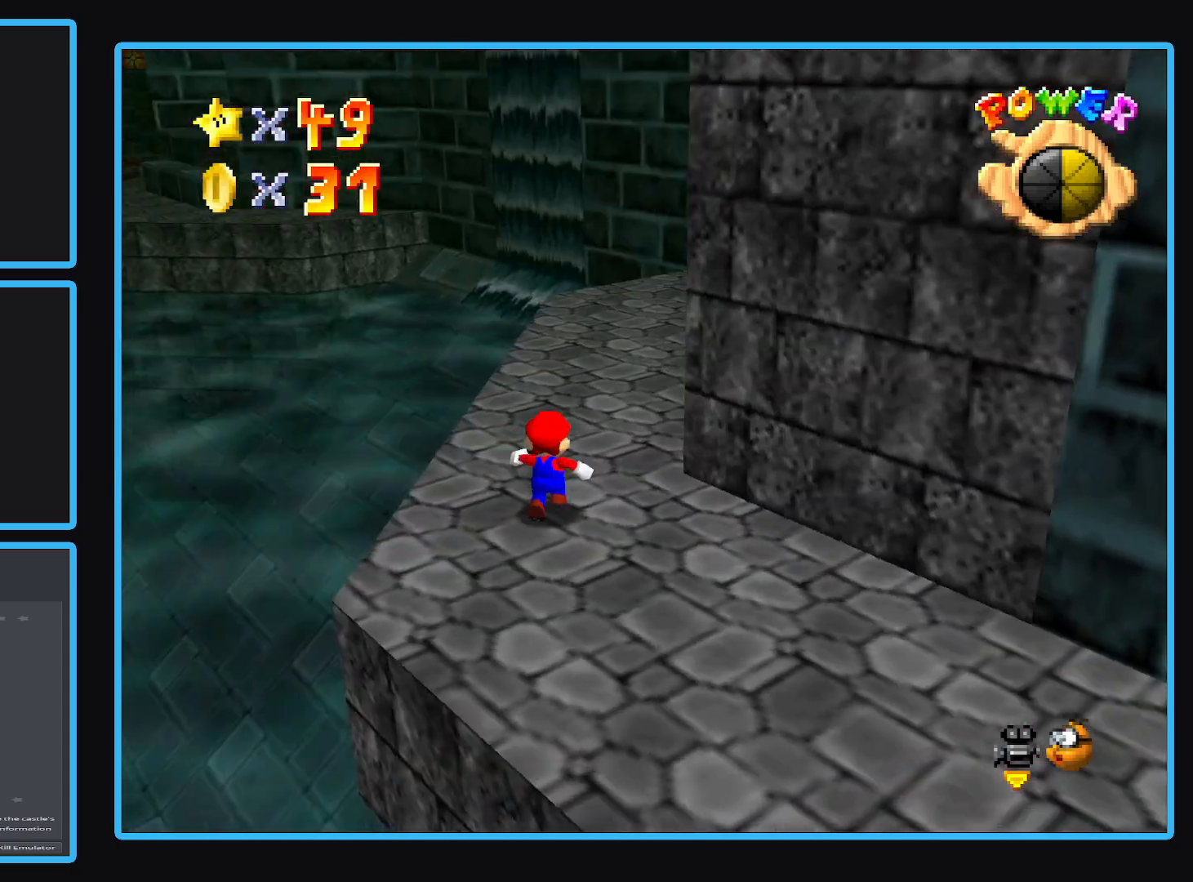
{"buttons": [], "left_stick": "up-left", "right_stick": "center", "events": [[100, "left_stick", "up"], [317, "left_stick", "up-left"]]}
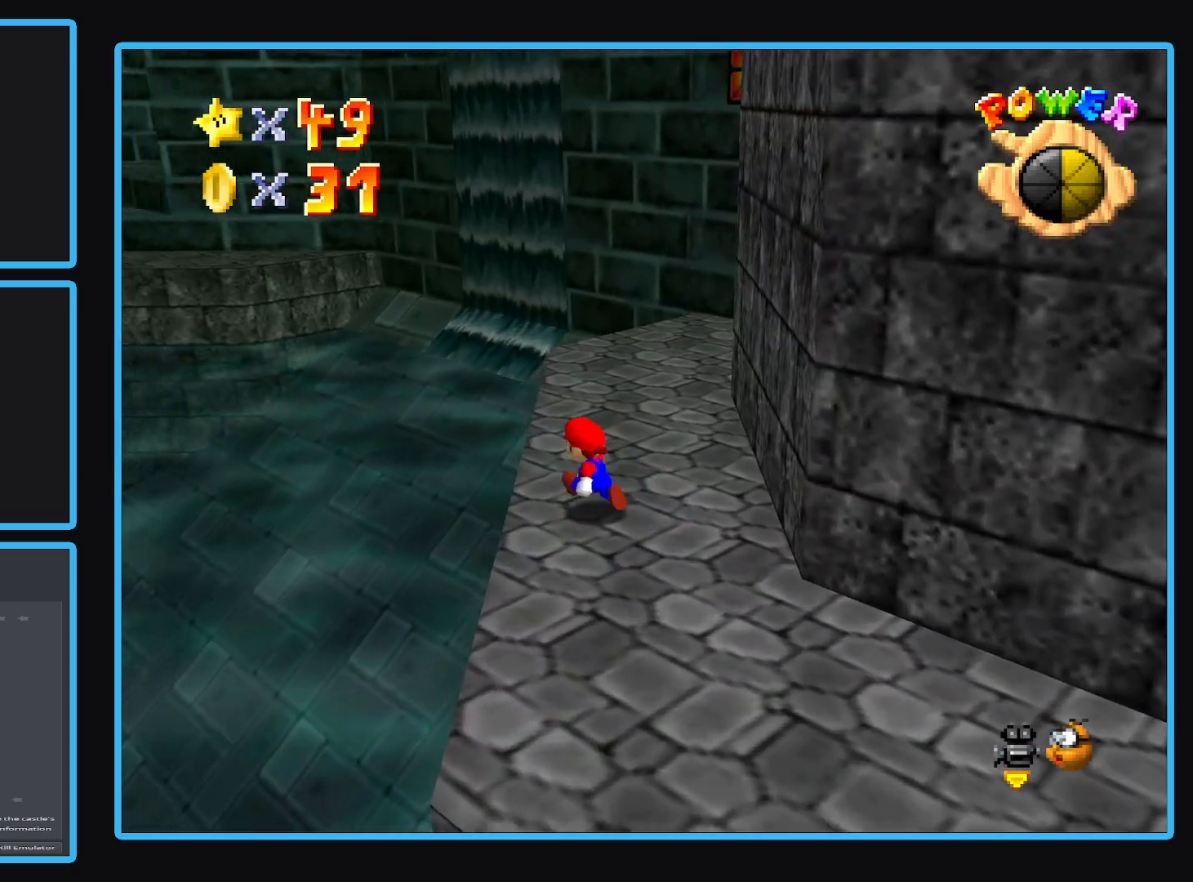
{"buttons": [], "left_stick": "up-left", "right_stick": "center", "events": []}
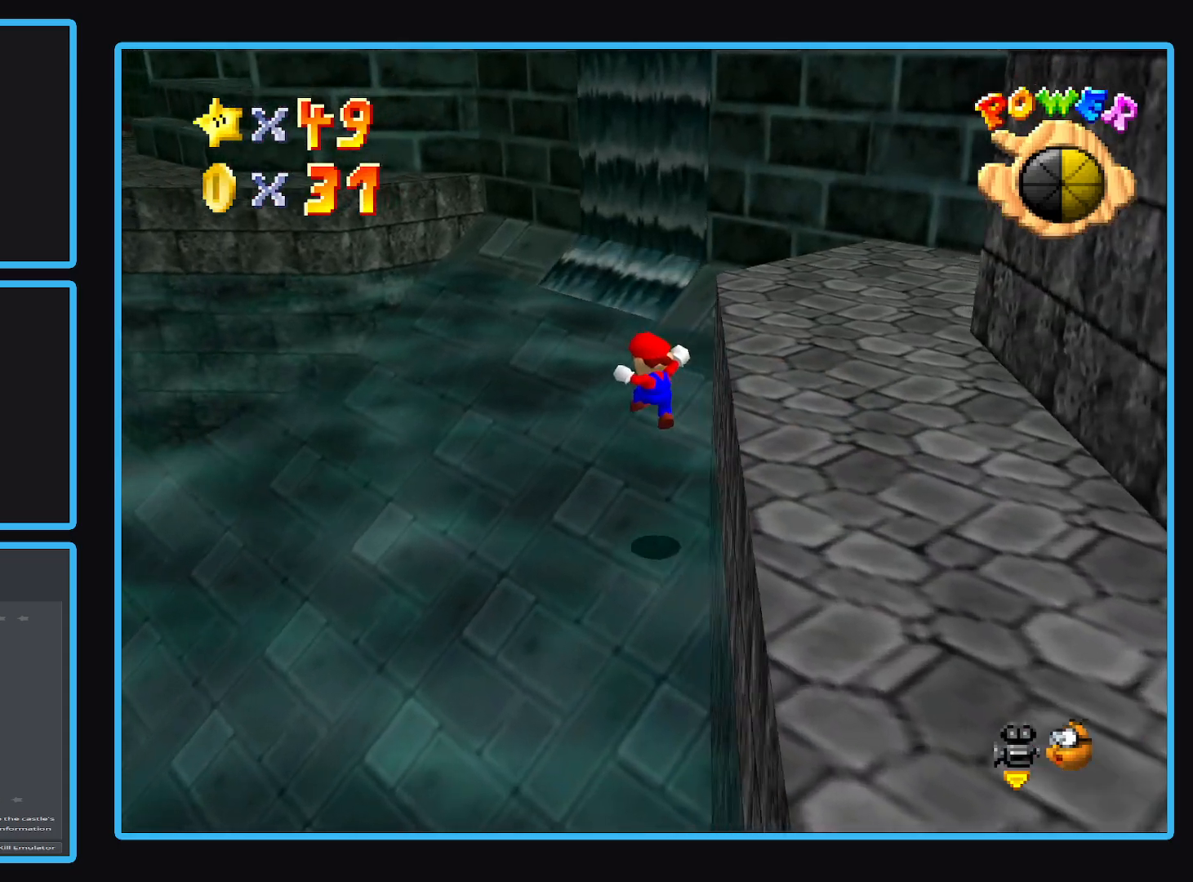
{"buttons": ["A"], "left_stick": "down", "right_stick": "center", "events": [[183, "left_stick", "up"], [450, "left_stick", "down"], [483, "A", "down"]]}
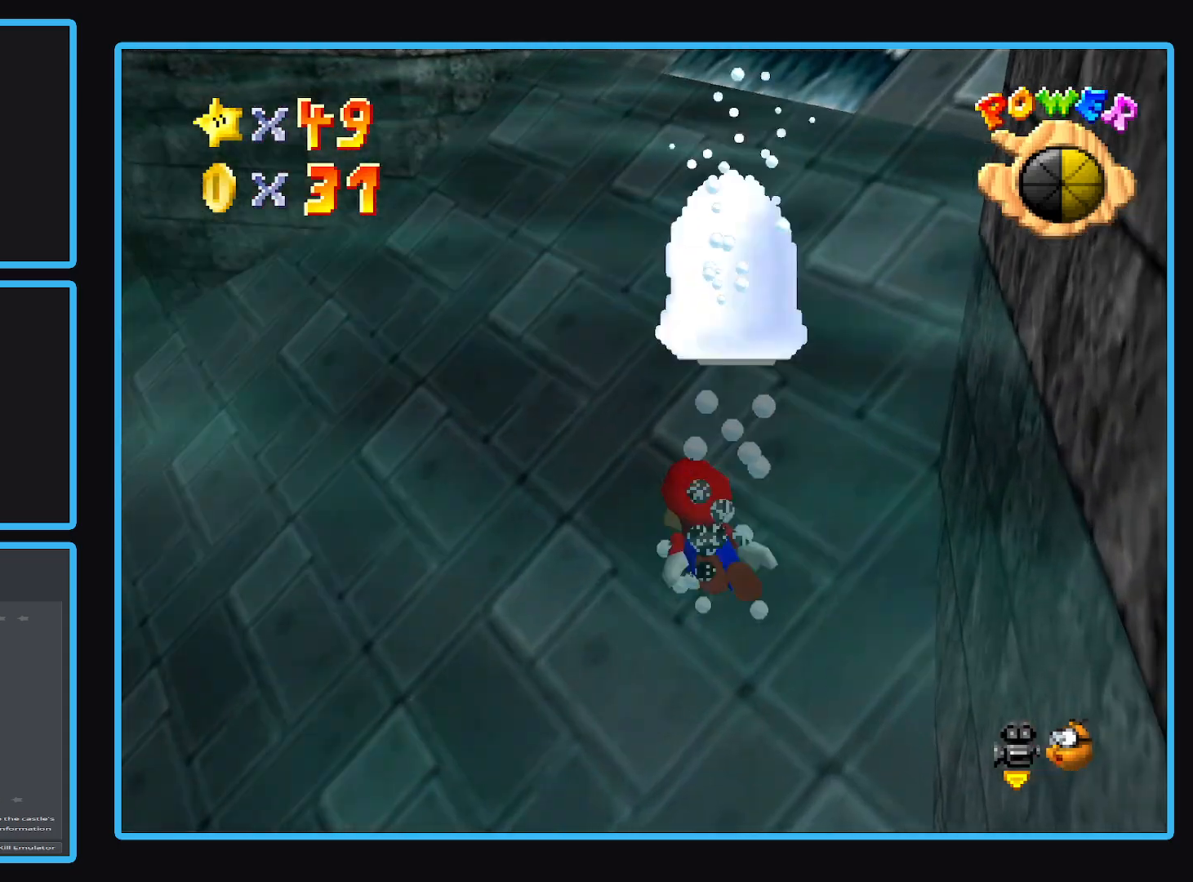
{"buttons": ["A"], "left_stick": "down", "right_stick": "center", "events": [[133, "A", "up"], [217, "A", "down"], [333, "A", "up"], [433, "A", "down"]]}
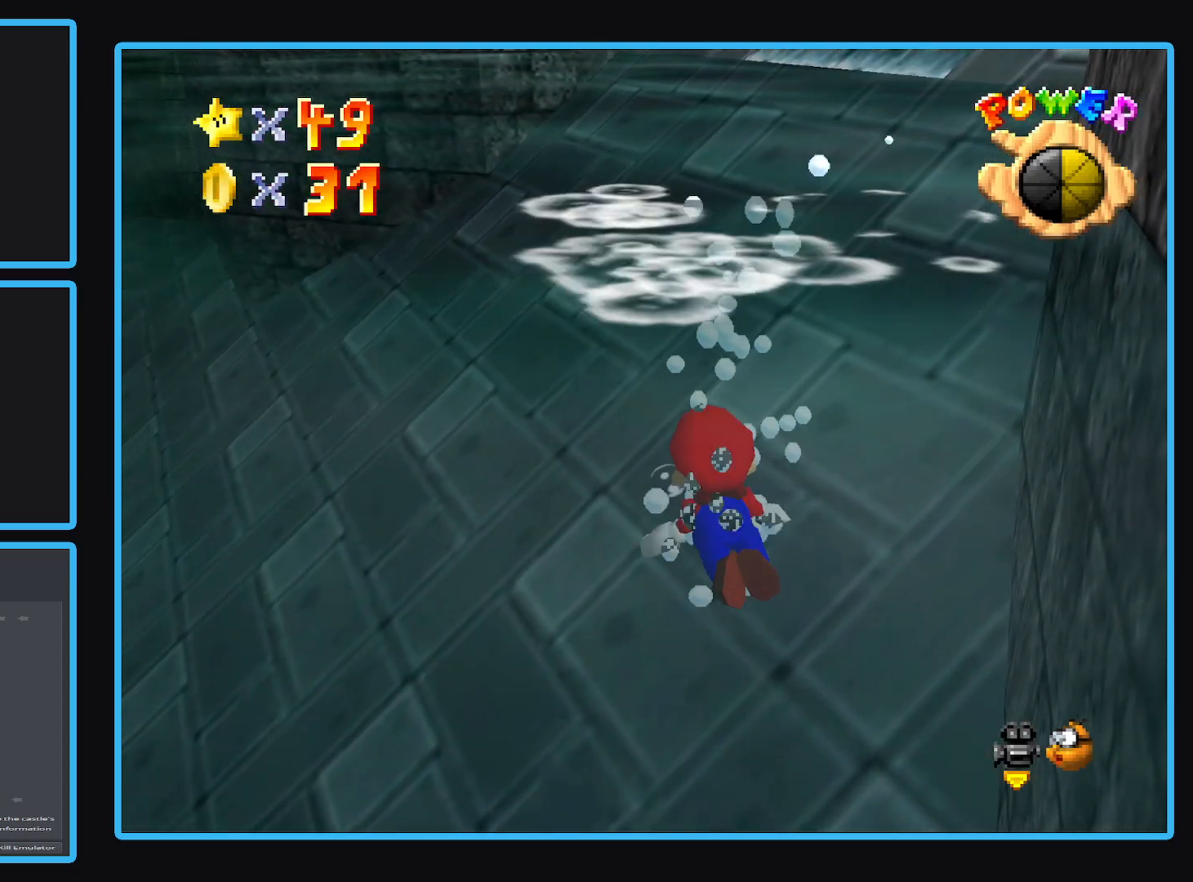
{"buttons": ["A"], "left_stick": "down-left", "right_stick": "center", "events": [[83, "A", "up"], [167, "A", "down"], [350, "A", "up"], [367, "left_stick", "down-left"], [467, "A", "down"]]}
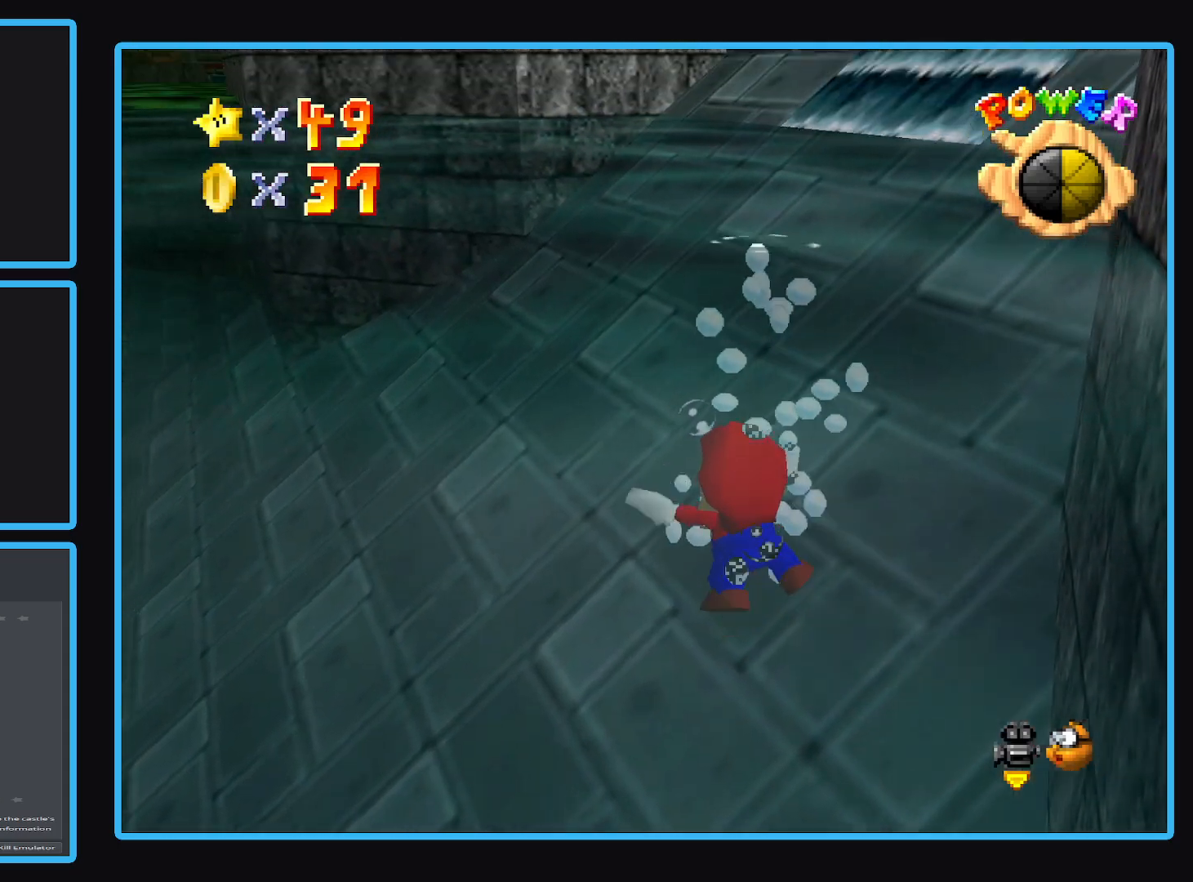
{"buttons": ["A"], "left_stick": "down-left", "right_stick": "center", "events": [[267, "A", "up"], [433, "A", "down"]]}
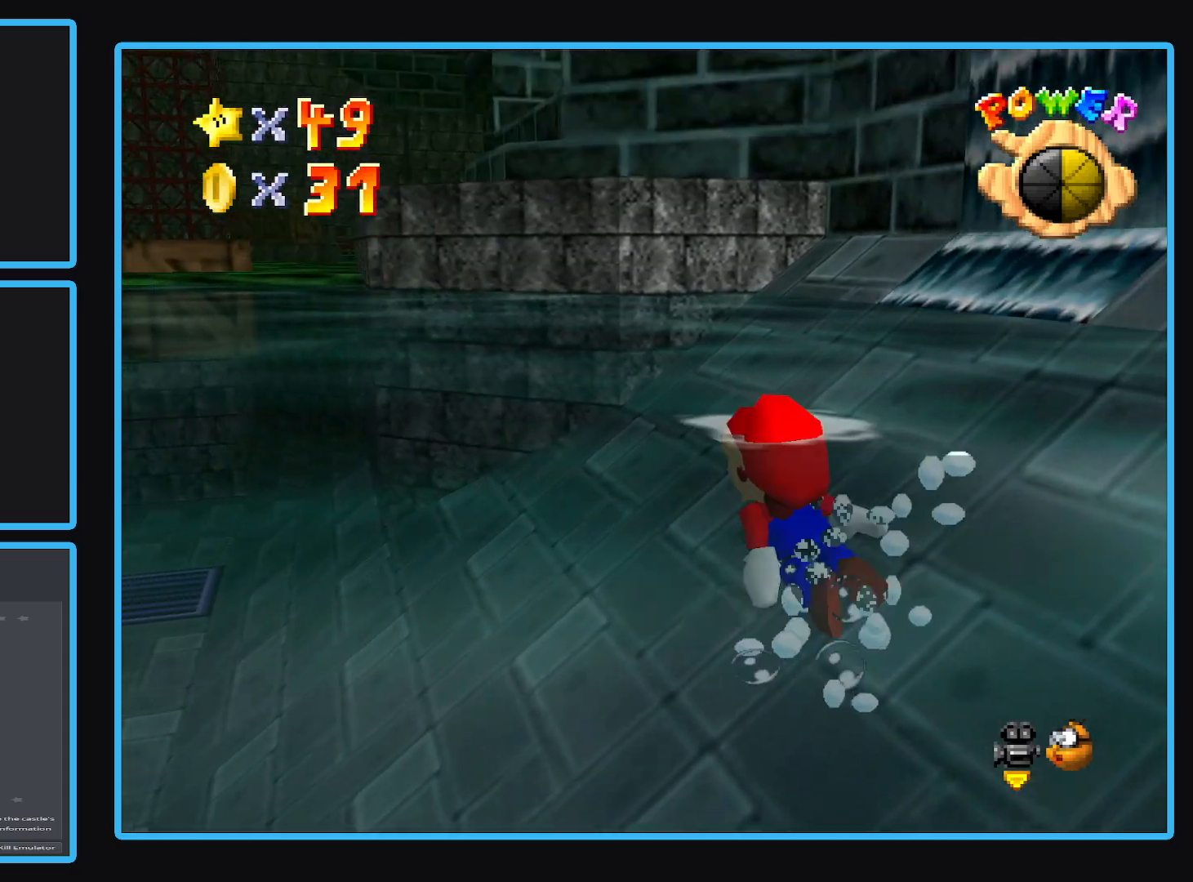
{"buttons": [], "left_stick": "down", "right_stick": "center", "events": [[117, "A", "up"], [383, "left_stick", "down"]]}
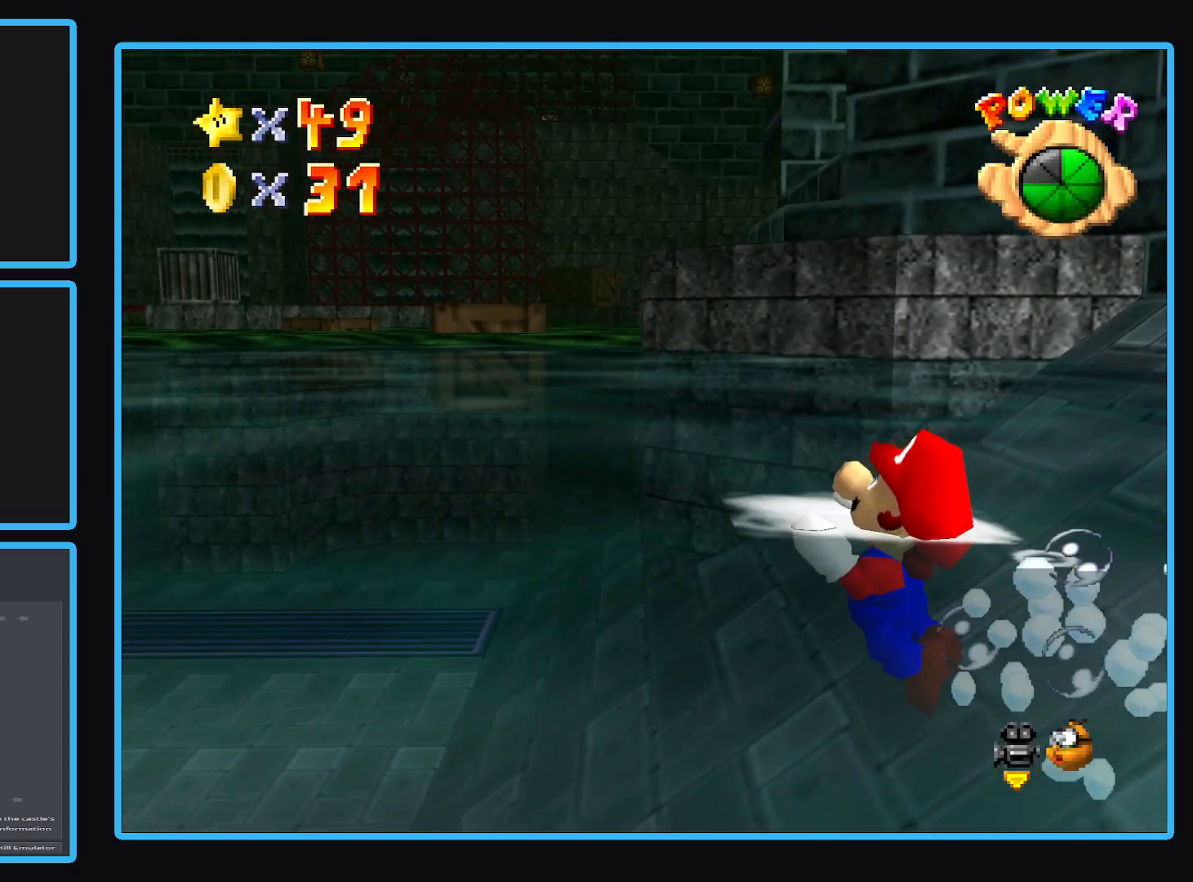
{"buttons": ["A"], "left_stick": "center", "right_stick": "center", "events": [[300, "A", "down"], [317, "left_stick", "center"]]}
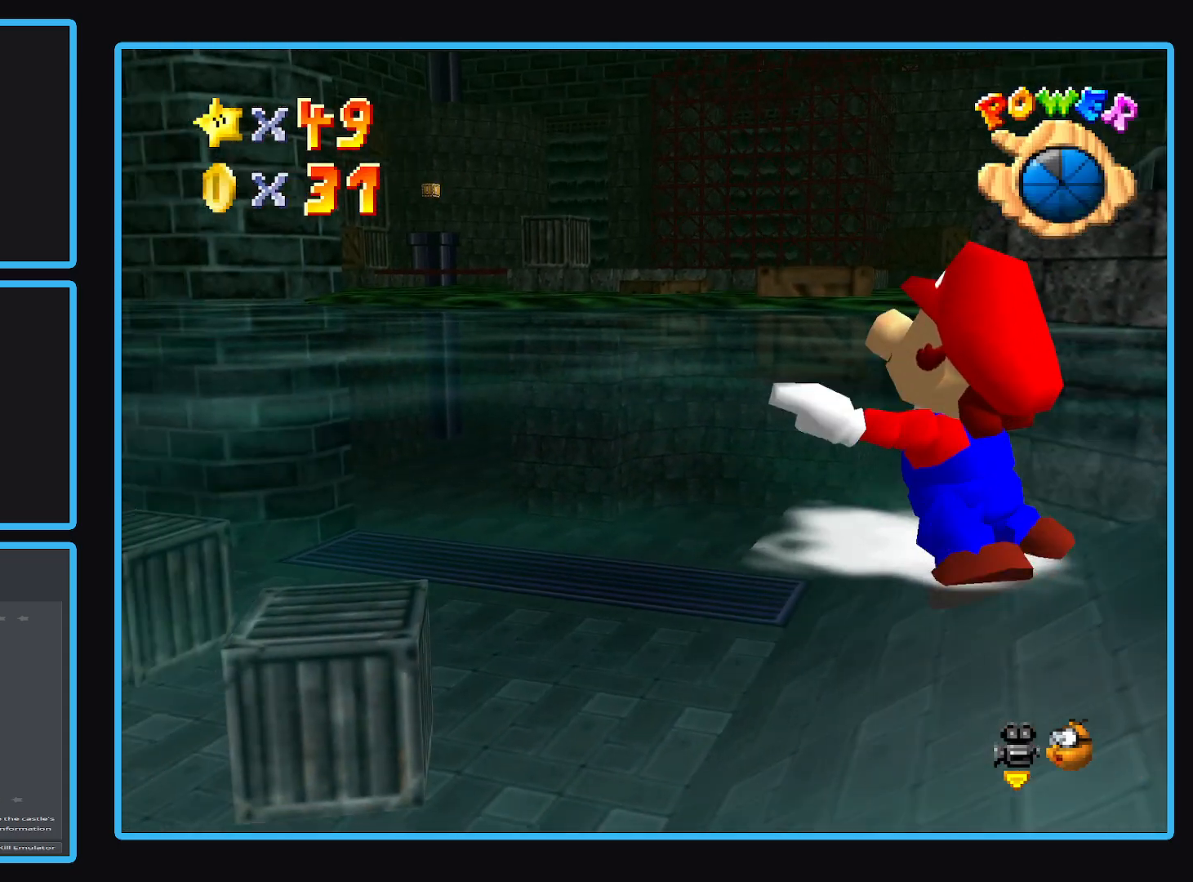
{"buttons": [], "left_stick": "right", "right_stick": "center", "events": [[67, "A", "up"], [67, "left_stick", "right"]]}
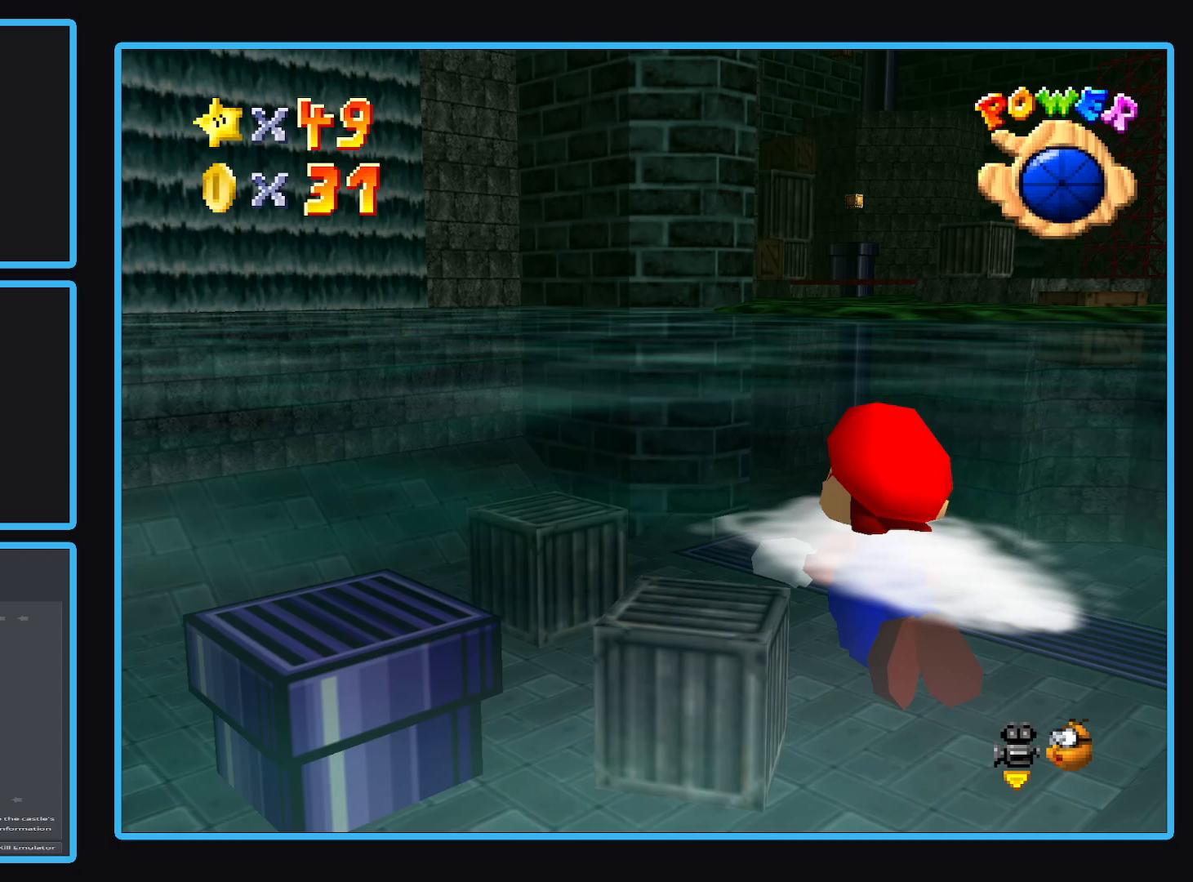
{"buttons": [], "left_stick": "left", "right_stick": "center", "events": [[33, "A", "down"], [200, "left_stick", "center"], [317, "A", "up"], [367, "left_stick", "left"]]}